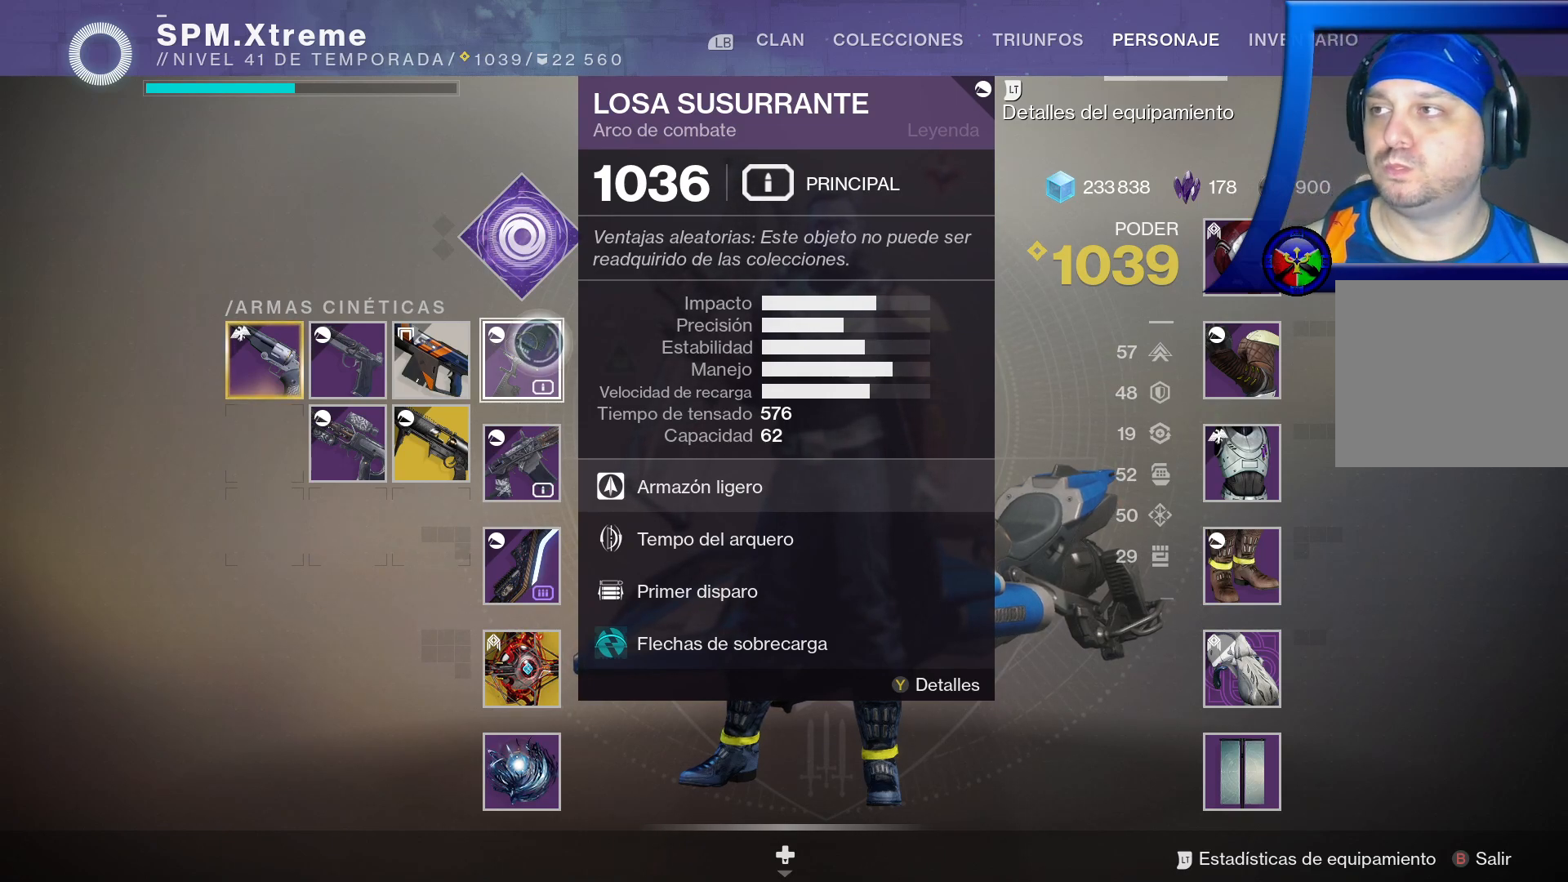
Gameplay with a controller (Xbox layout); each line is a JSON object with the inputs held at the frame after it (dt_ms = milliseconds from this image to that frame). "events" lists button and stick changes between this image and that frame as [ms after this image, input, new state], when the widget could be followed in between.
{"dt_ms": 500, "buttons": [], "left_stick": "down", "right_stick": "center", "events": [[467, "left_stick", "down"]]}
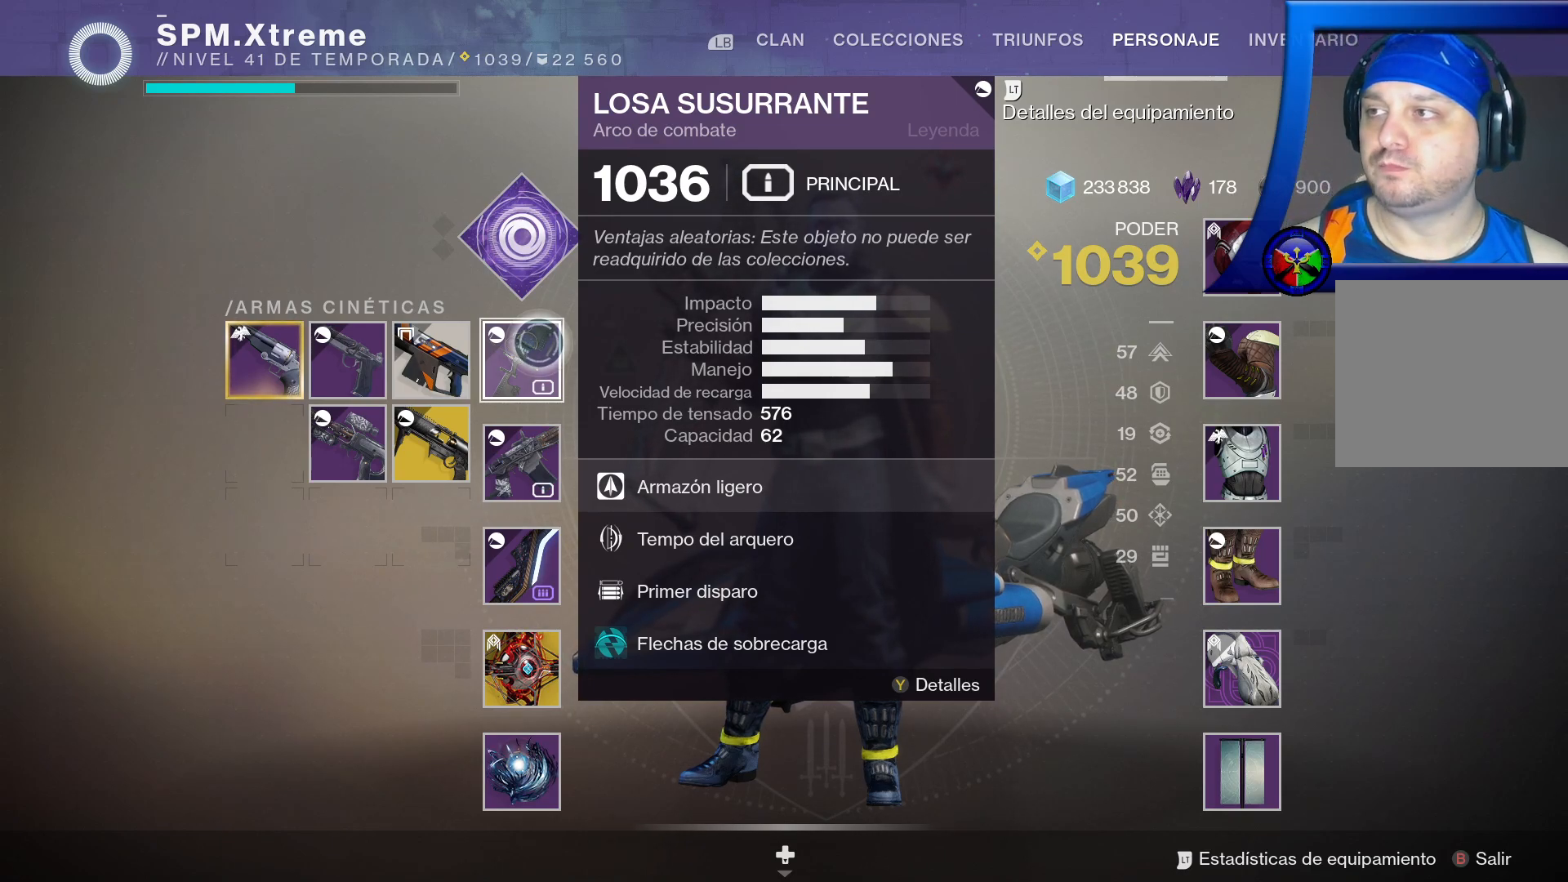
{"dt_ms": 500, "buttons": [], "left_stick": "center", "right_stick": "center", "events": [[283, "left_stick", "down-right"], [383, "left_stick", "center"]]}
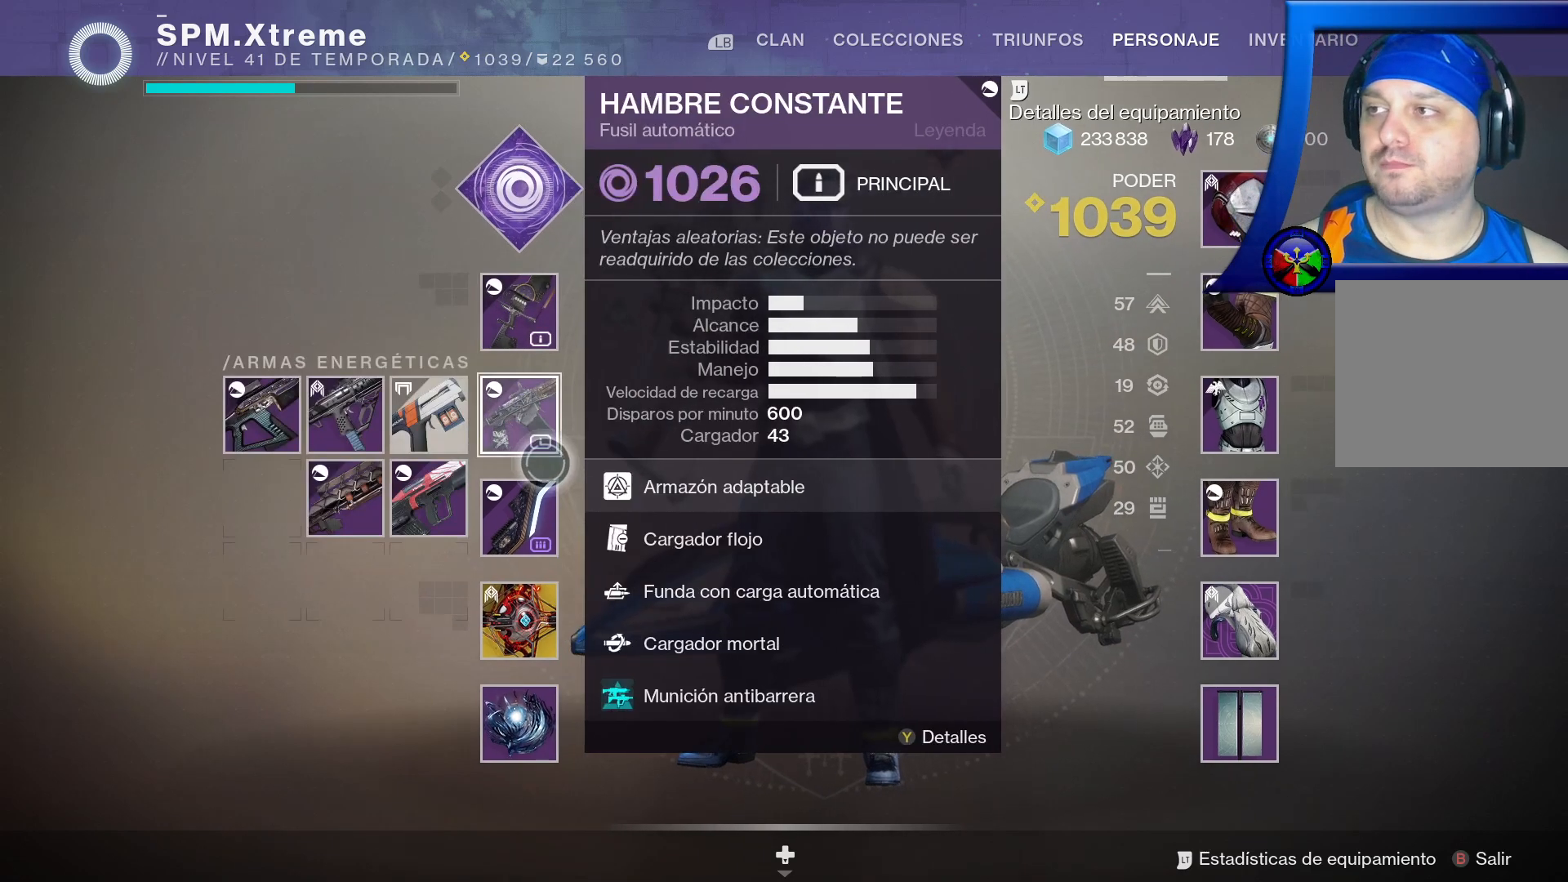
{"dt_ms": 500, "buttons": [], "left_stick": "right", "right_stick": "center", "events": [[300, "left_stick", "right"]]}
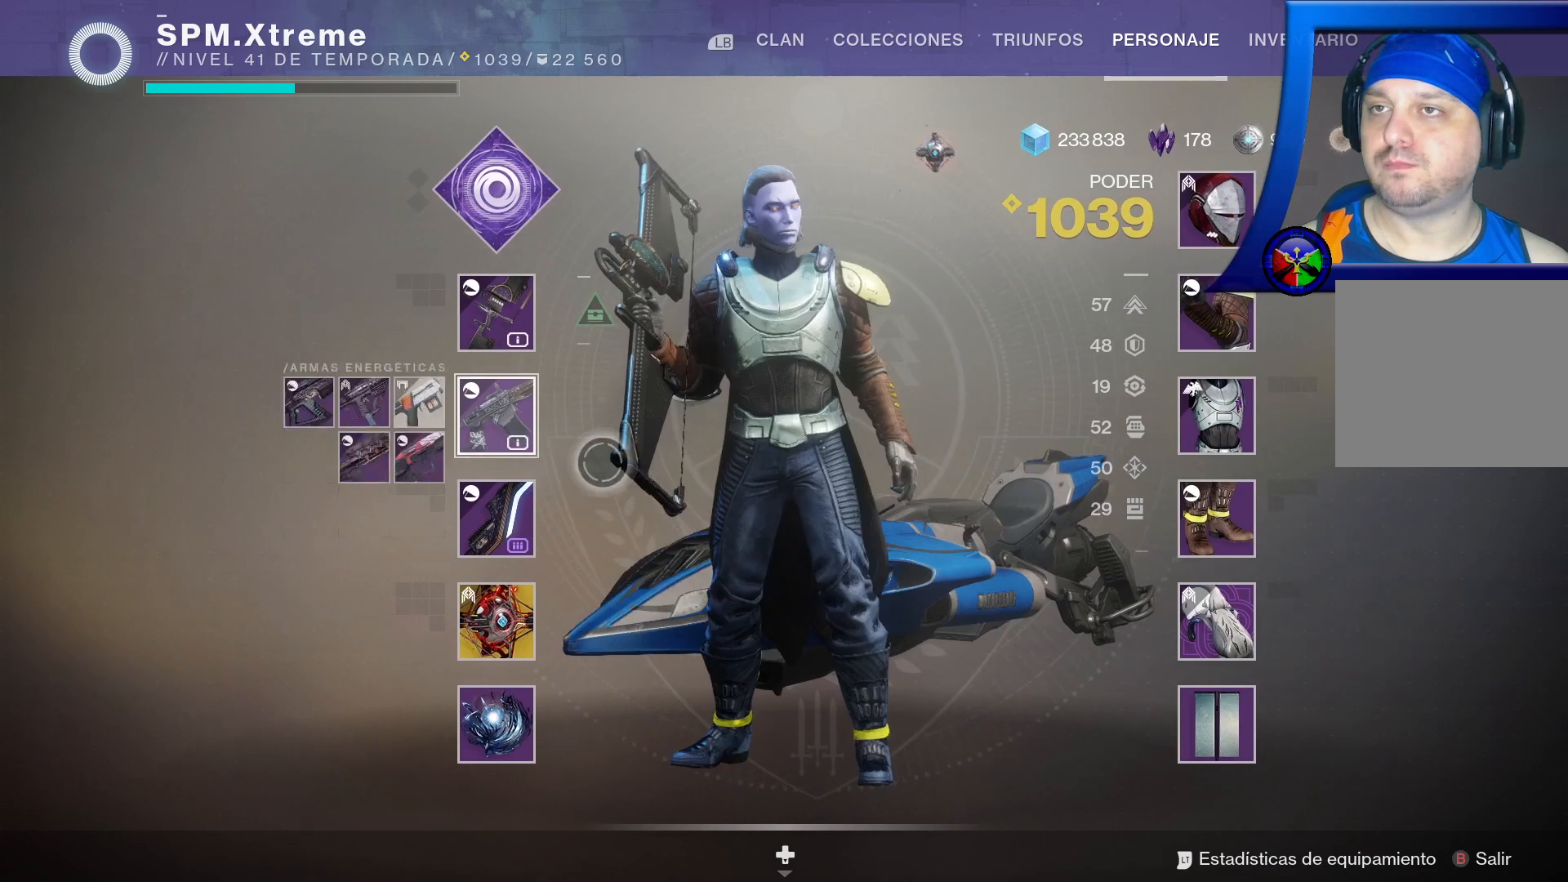
{"dt_ms": 500, "buttons": [], "left_stick": "center", "right_stick": "center", "events": [[117, "left_stick", "down-right"], [283, "left_stick", "right"], [383, "left_stick", "center"]]}
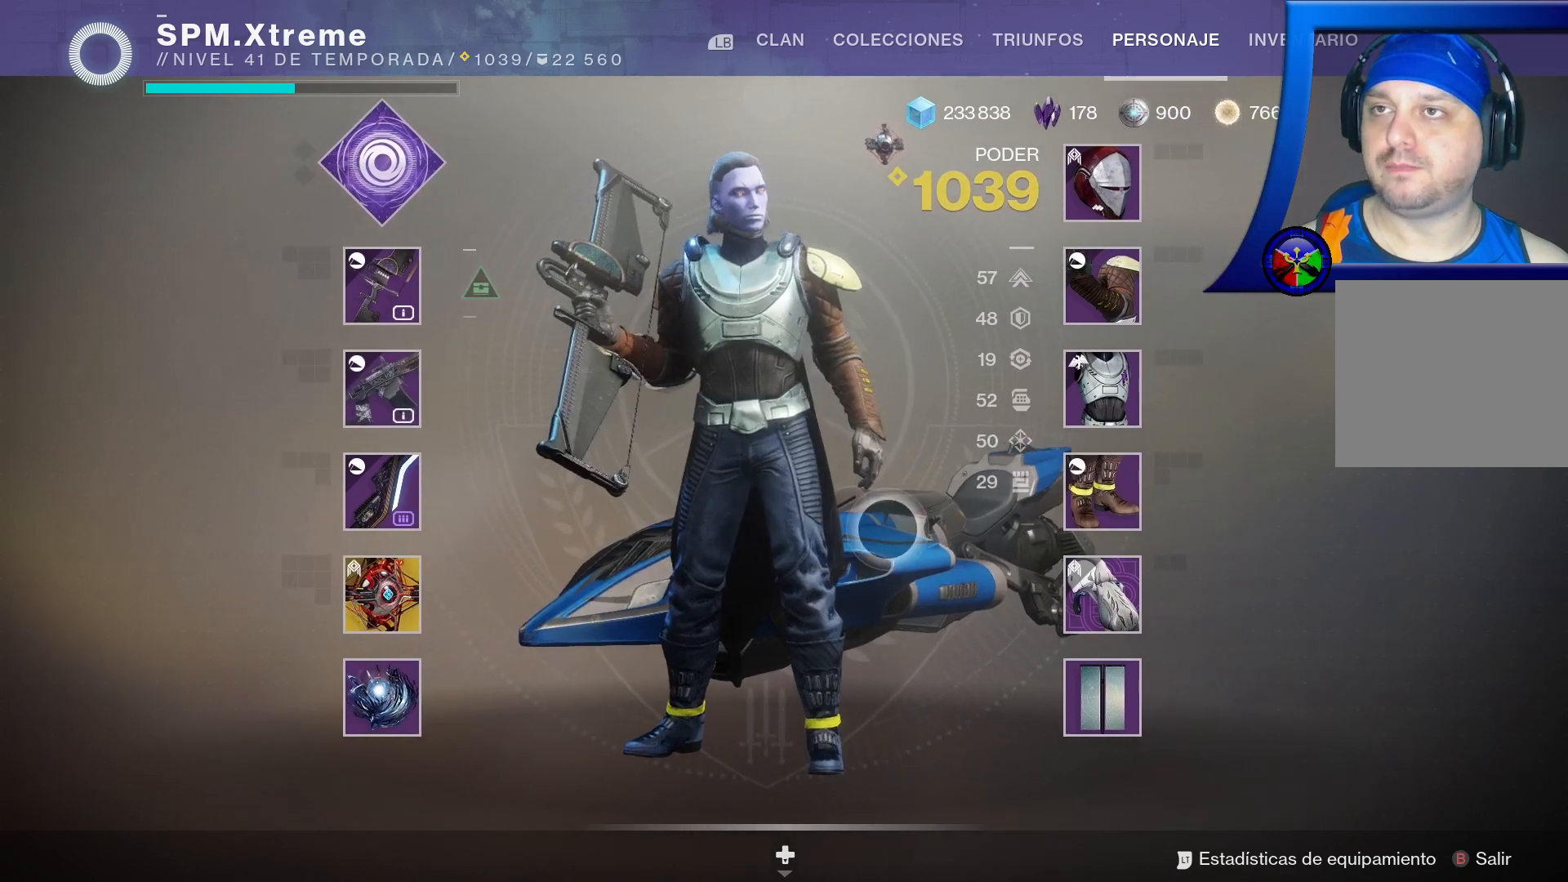
{"dt_ms": 500, "buttons": [], "left_stick": "center", "right_stick": "center", "events": []}
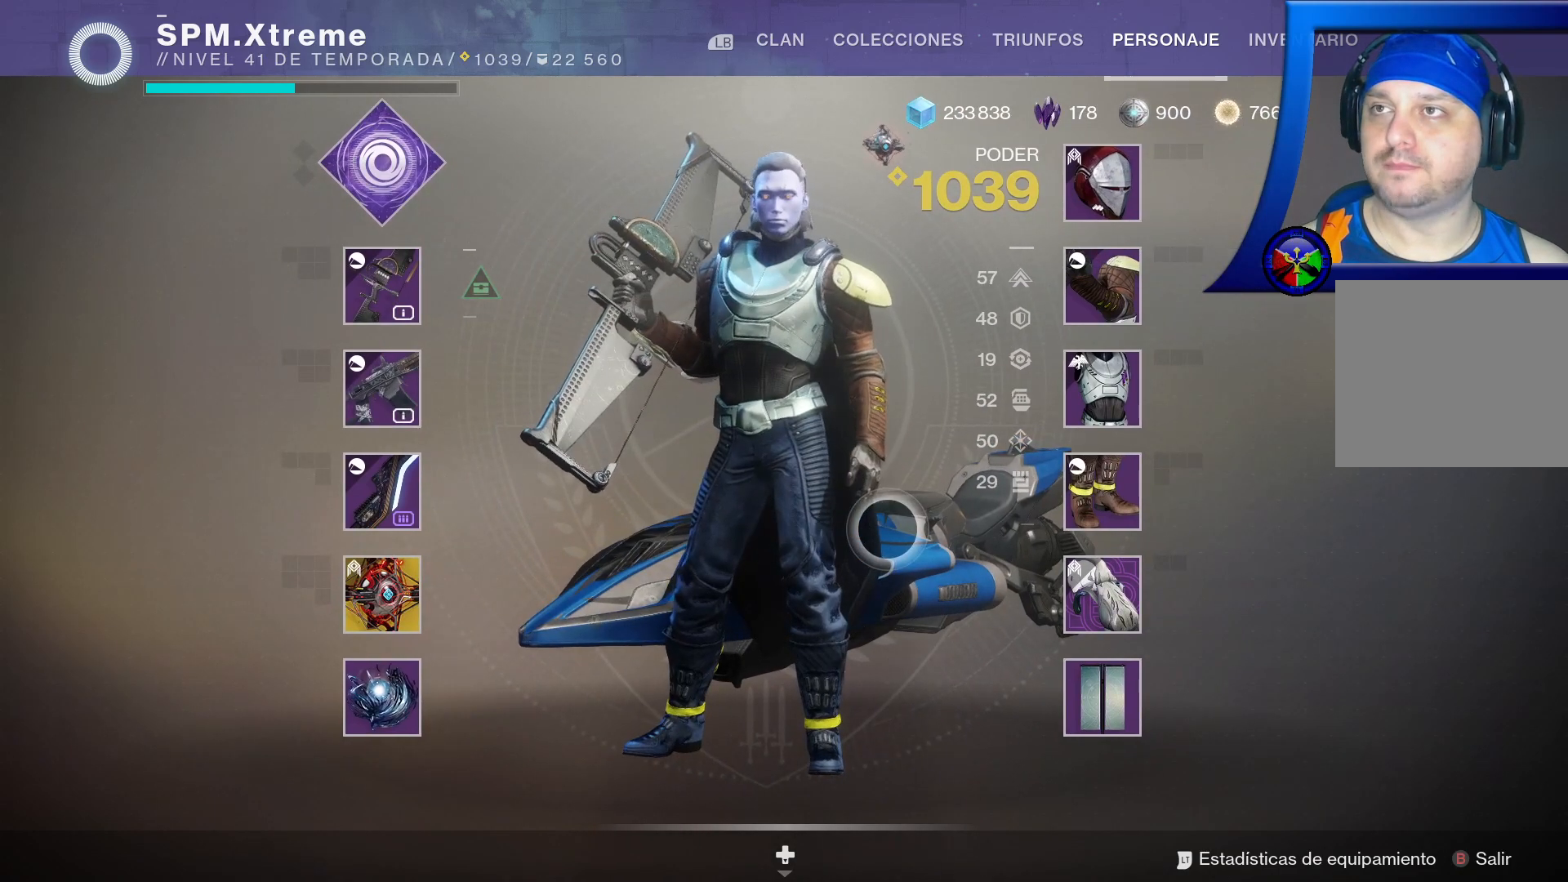
{"dt_ms": 500, "buttons": [], "left_stick": "center", "right_stick": "center", "events": []}
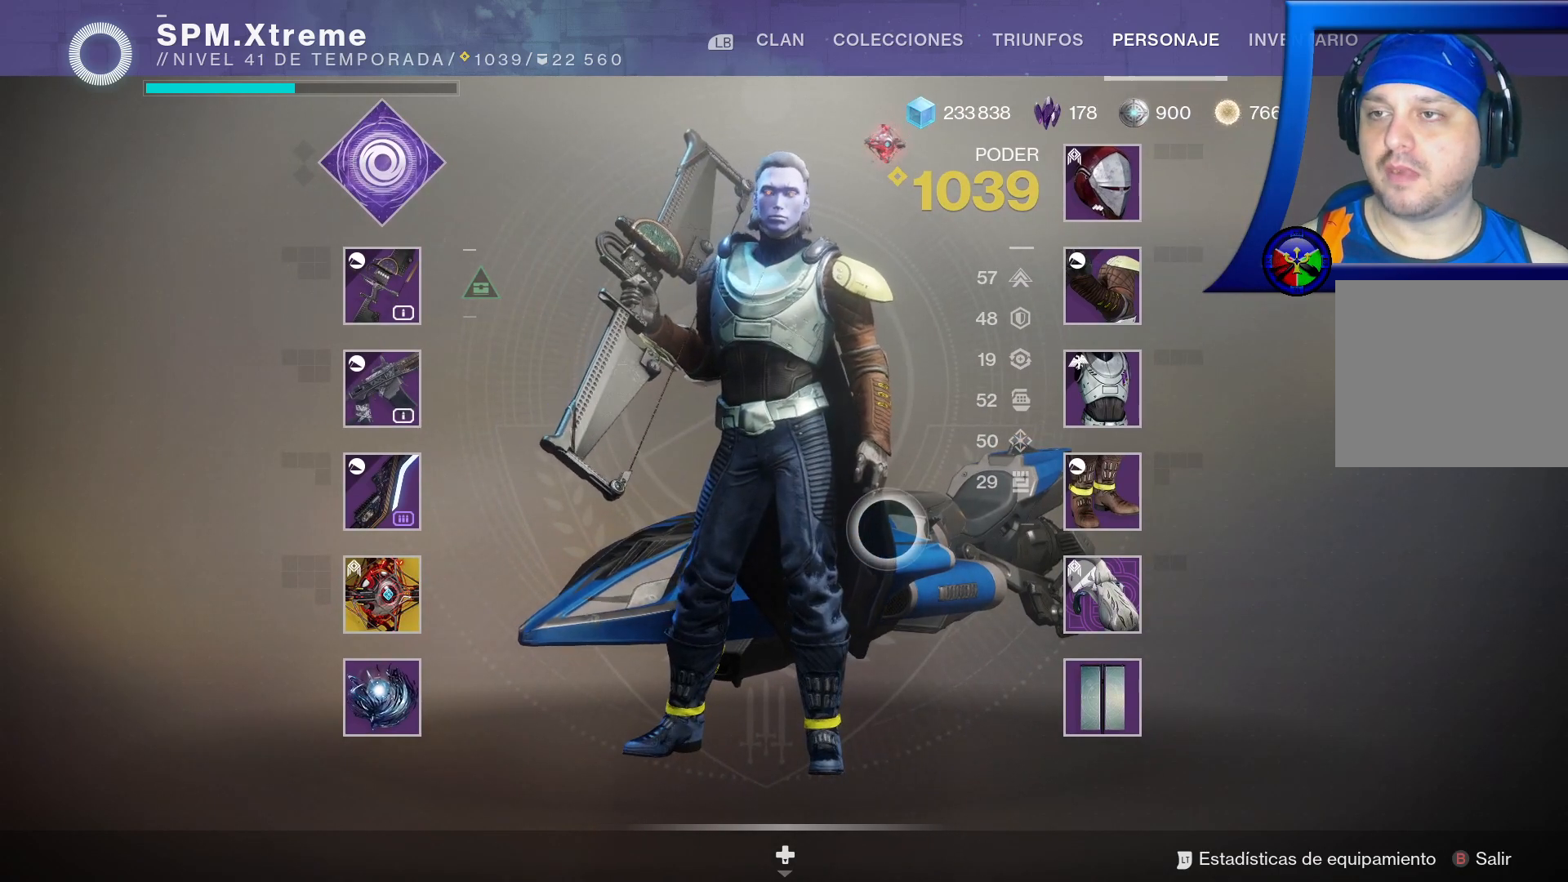
{"dt_ms": 500, "buttons": [], "left_stick": "center", "right_stick": "center", "events": []}
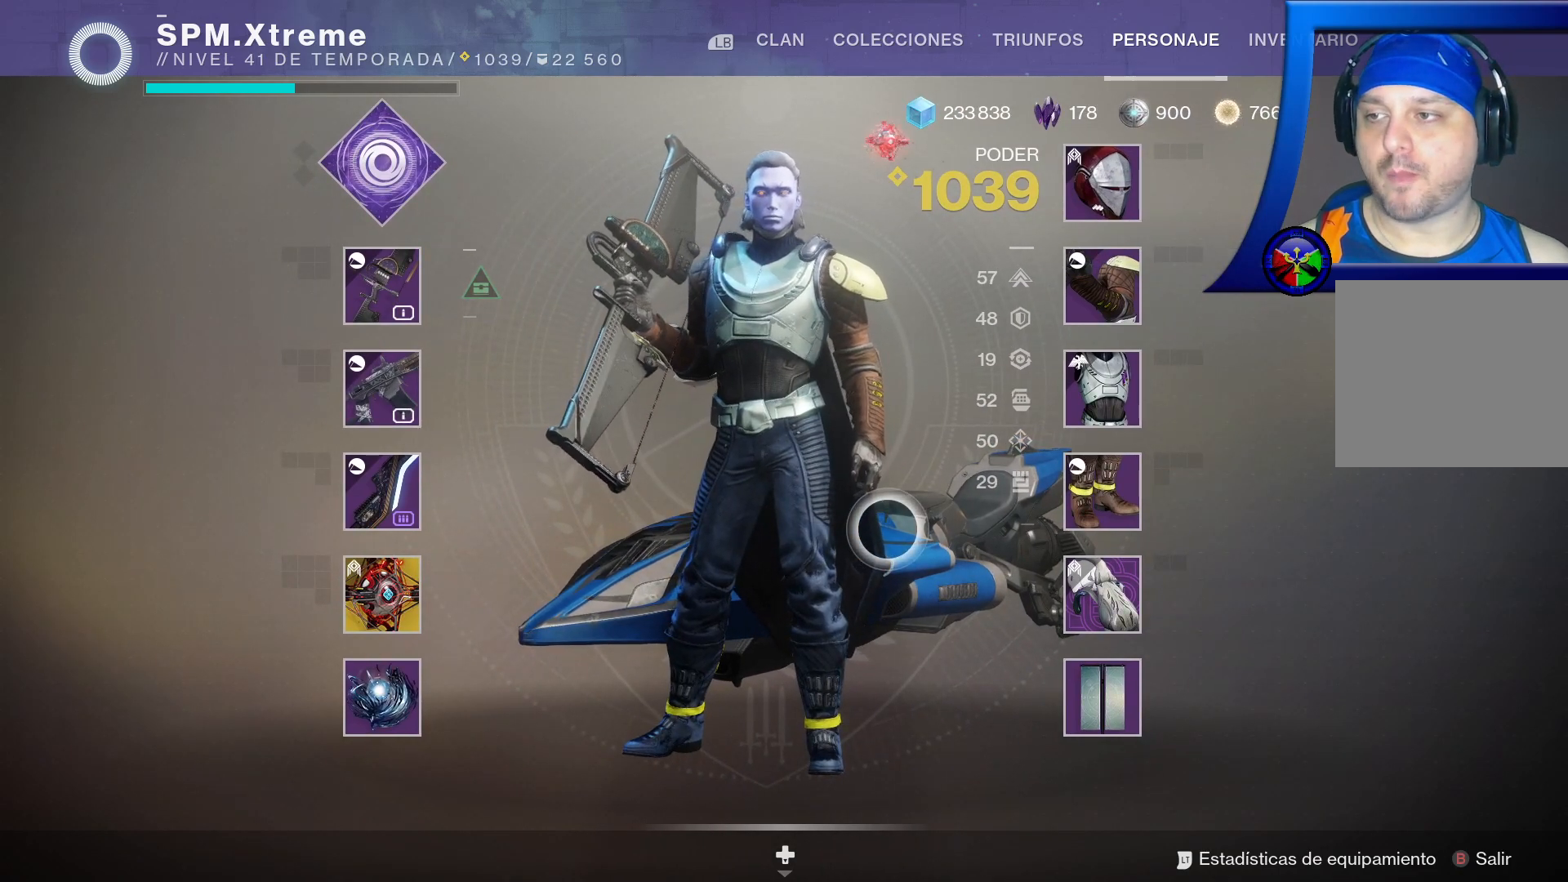
{"dt_ms": 500, "buttons": [], "left_stick": "center", "right_stick": "center", "events": [[133, "DPAD_DOWN", "down"], [300, "DPAD_DOWN", "up"]]}
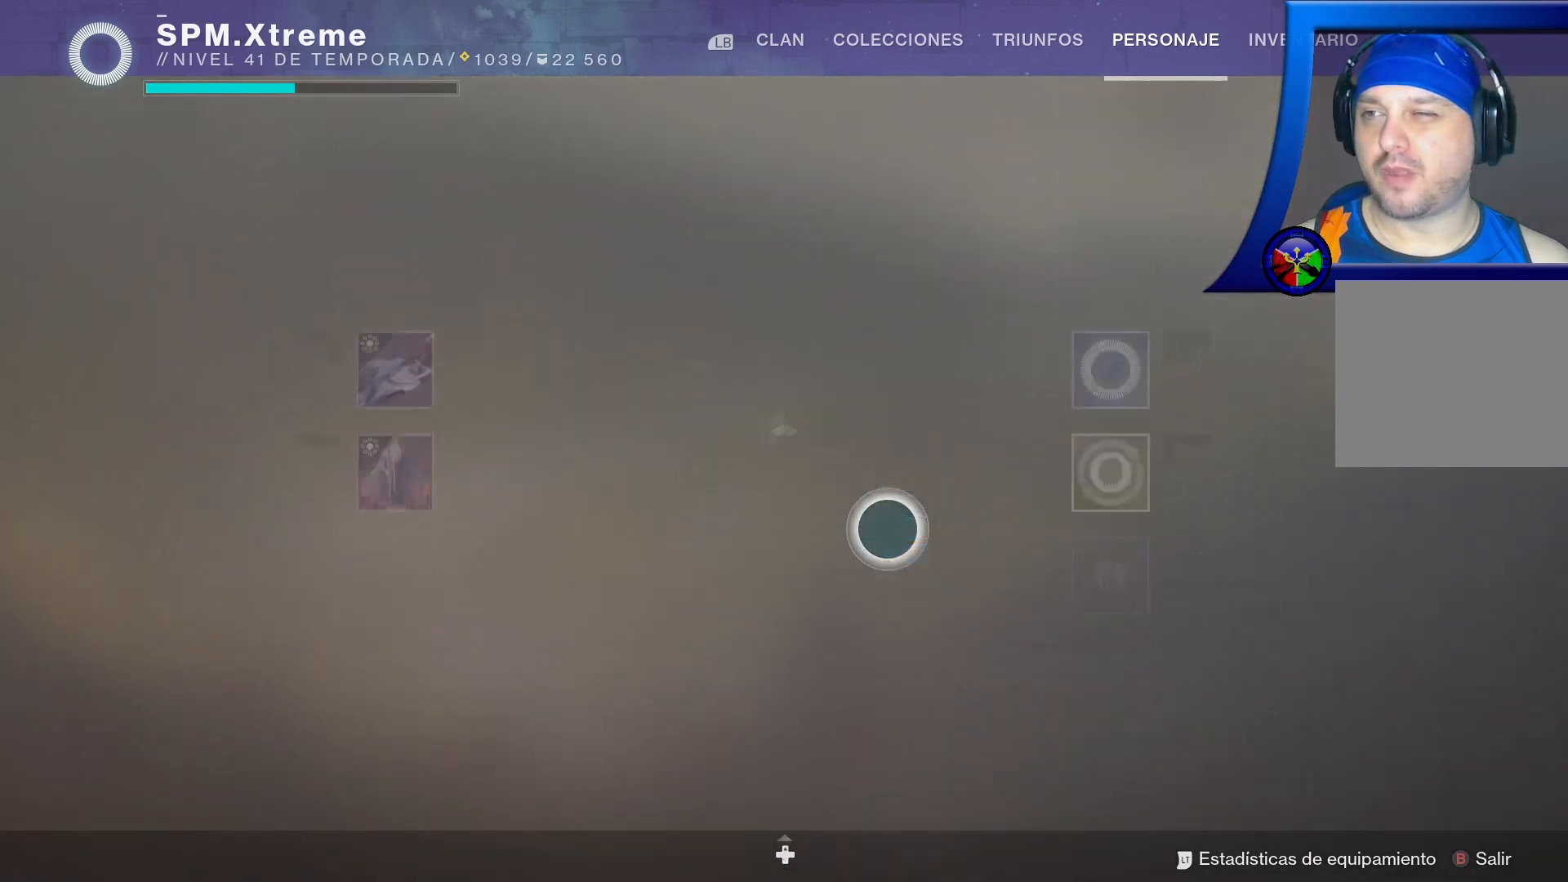
{"dt_ms": 500, "buttons": ["DPAD_UP"], "left_stick": "center", "right_stick": "center", "events": [[500, "DPAD_UP", "down"]]}
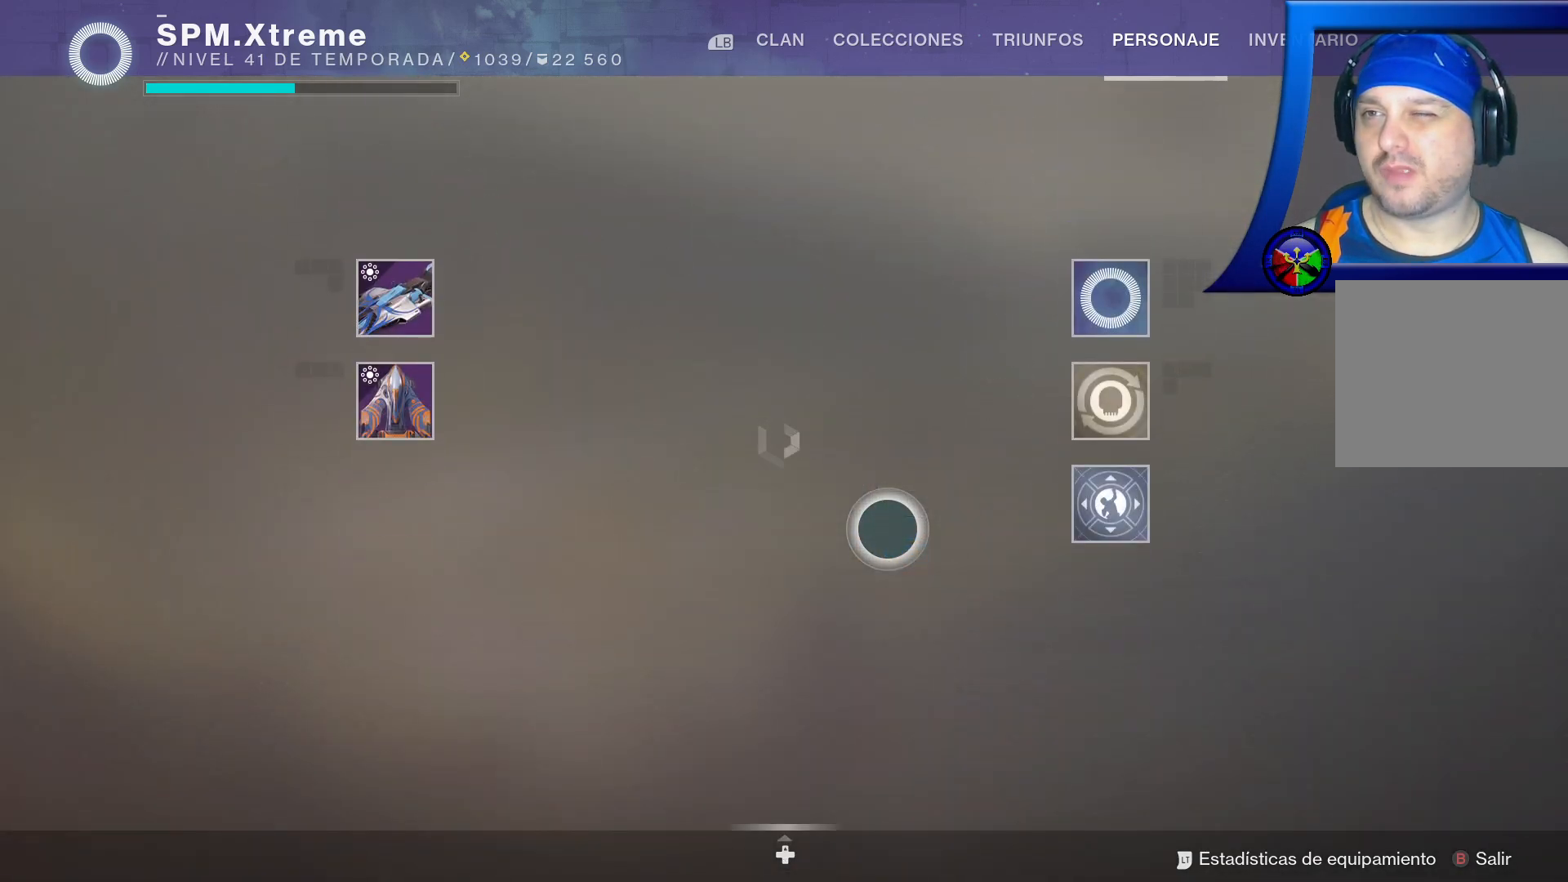
{"dt_ms": 500, "buttons": [], "left_stick": "center", "right_stick": "center", "events": [[133, "DPAD_UP", "up"]]}
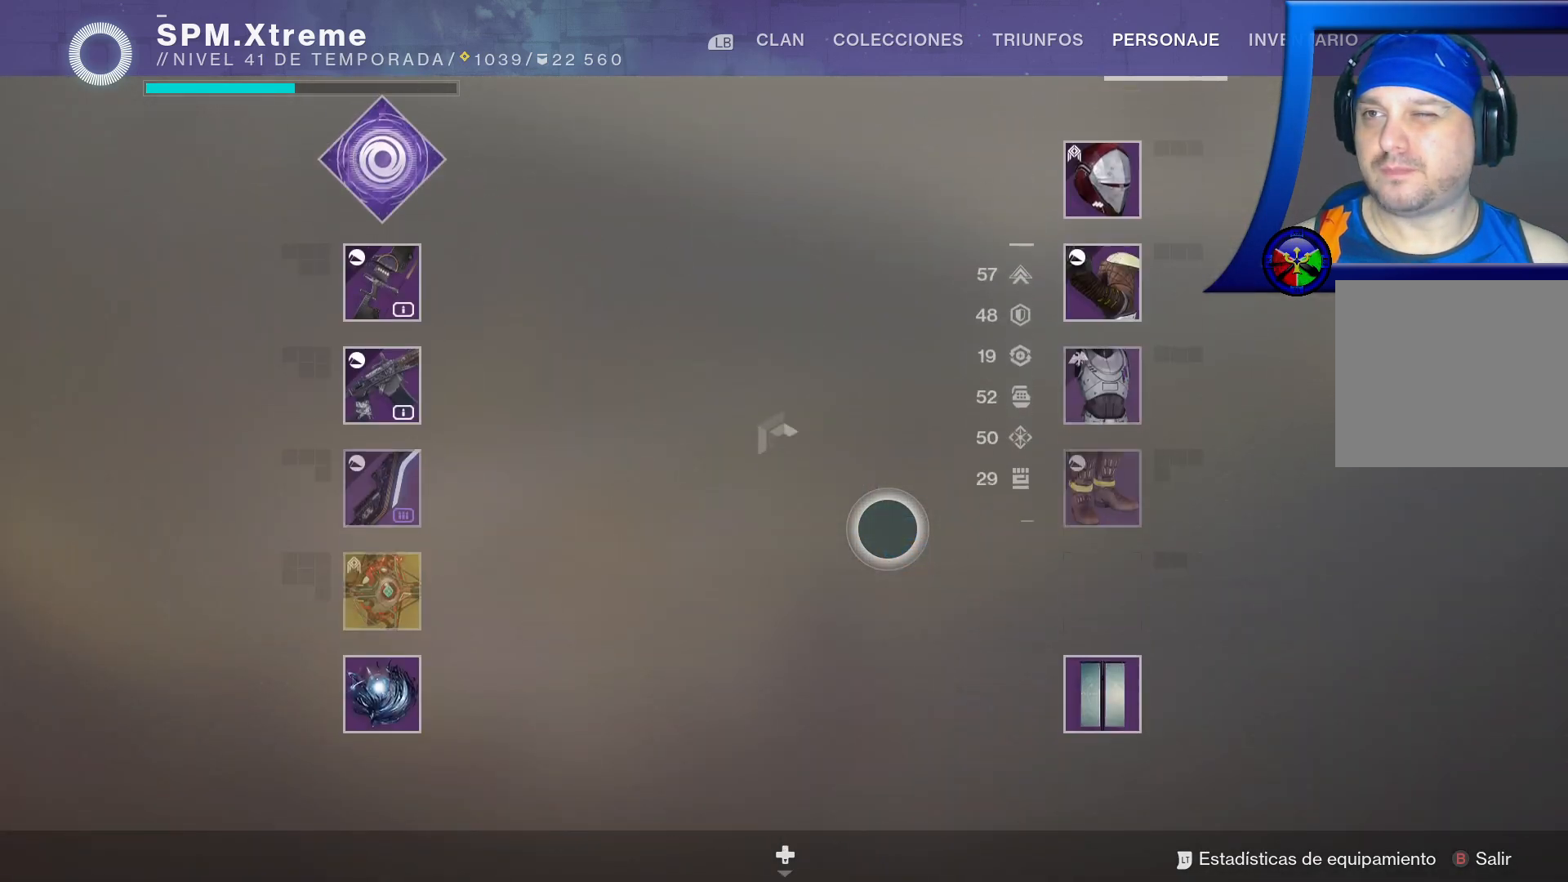
{"dt_ms": 500, "buttons": [], "left_stick": "center", "right_stick": "center", "events": []}
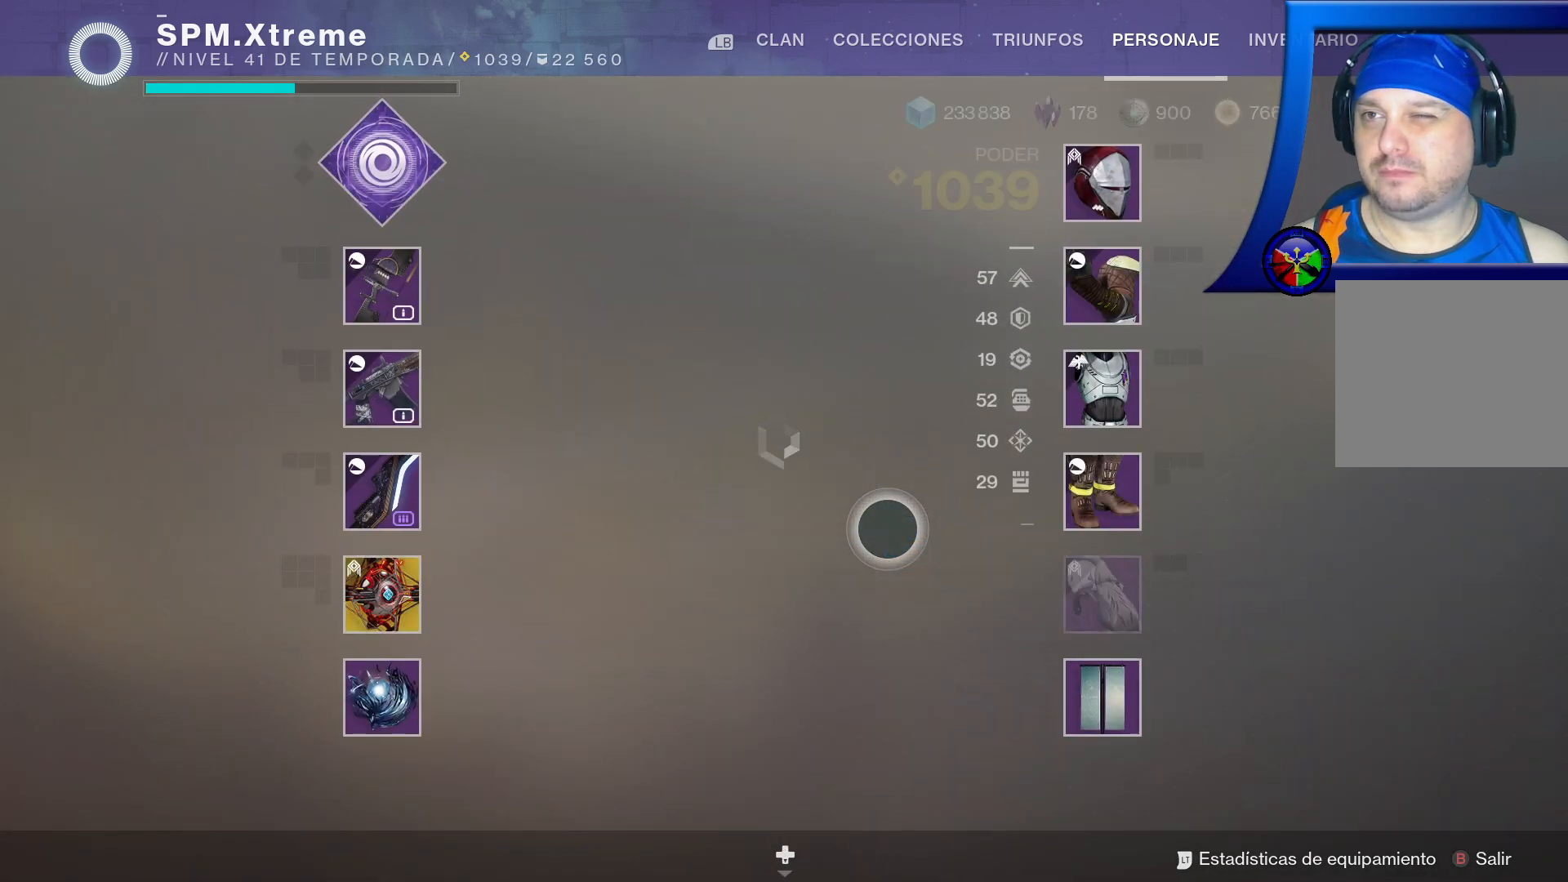
{"dt_ms": 500, "buttons": [], "left_stick": "up-right", "right_stick": "center", "events": [[250, "left_stick", "up-right"]]}
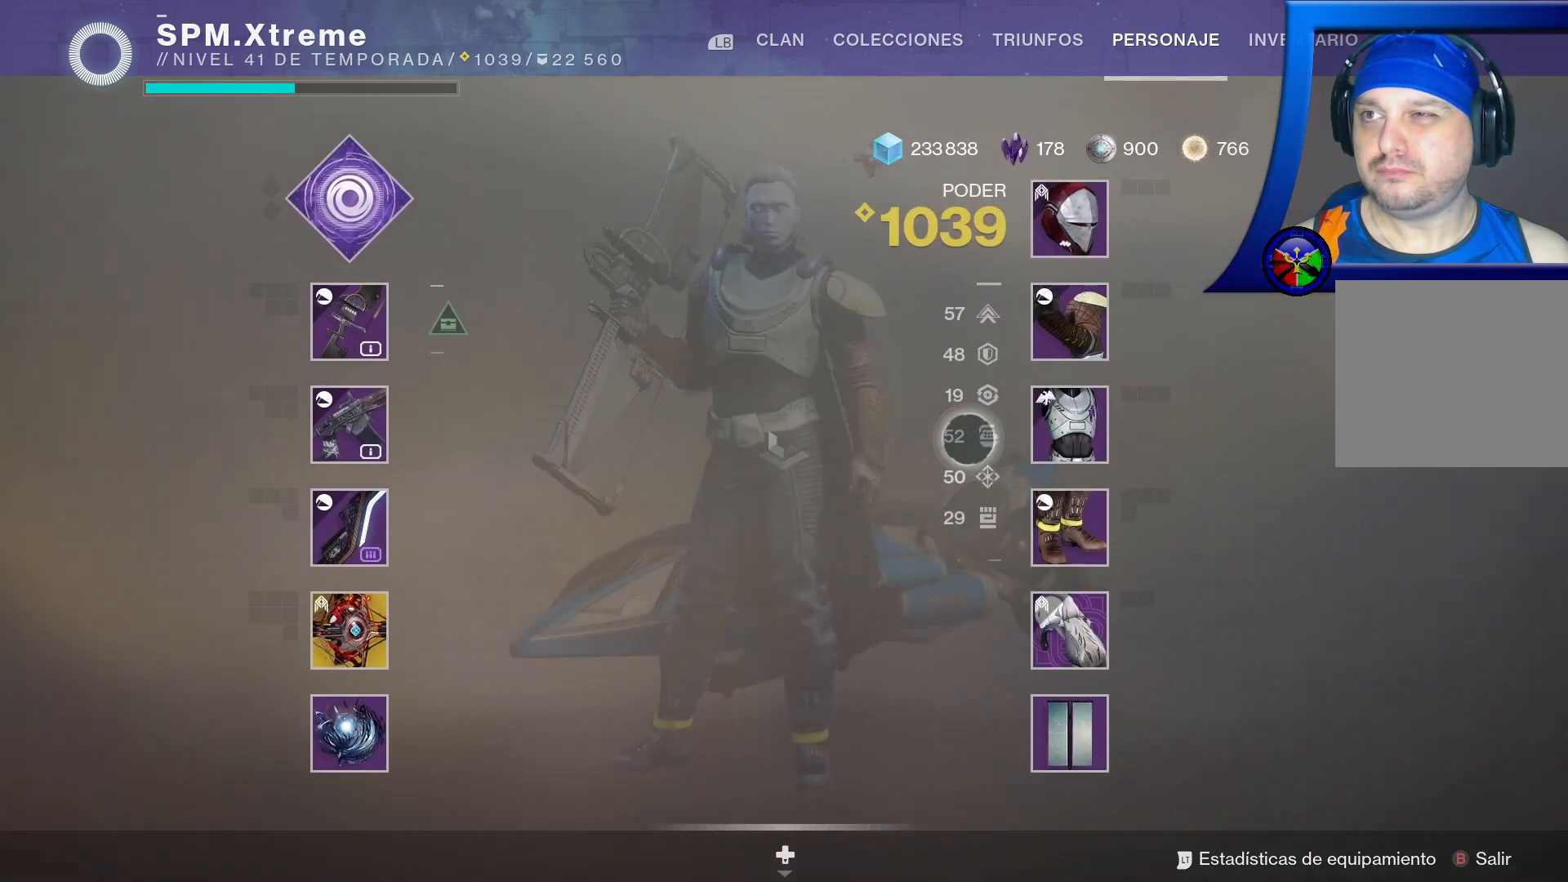
{"dt_ms": 500, "buttons": [], "left_stick": "center", "right_stick": "center", "events": [[67, "left_stick", "center"], [300, "left_stick", "up"], [450, "left_stick", "center"]]}
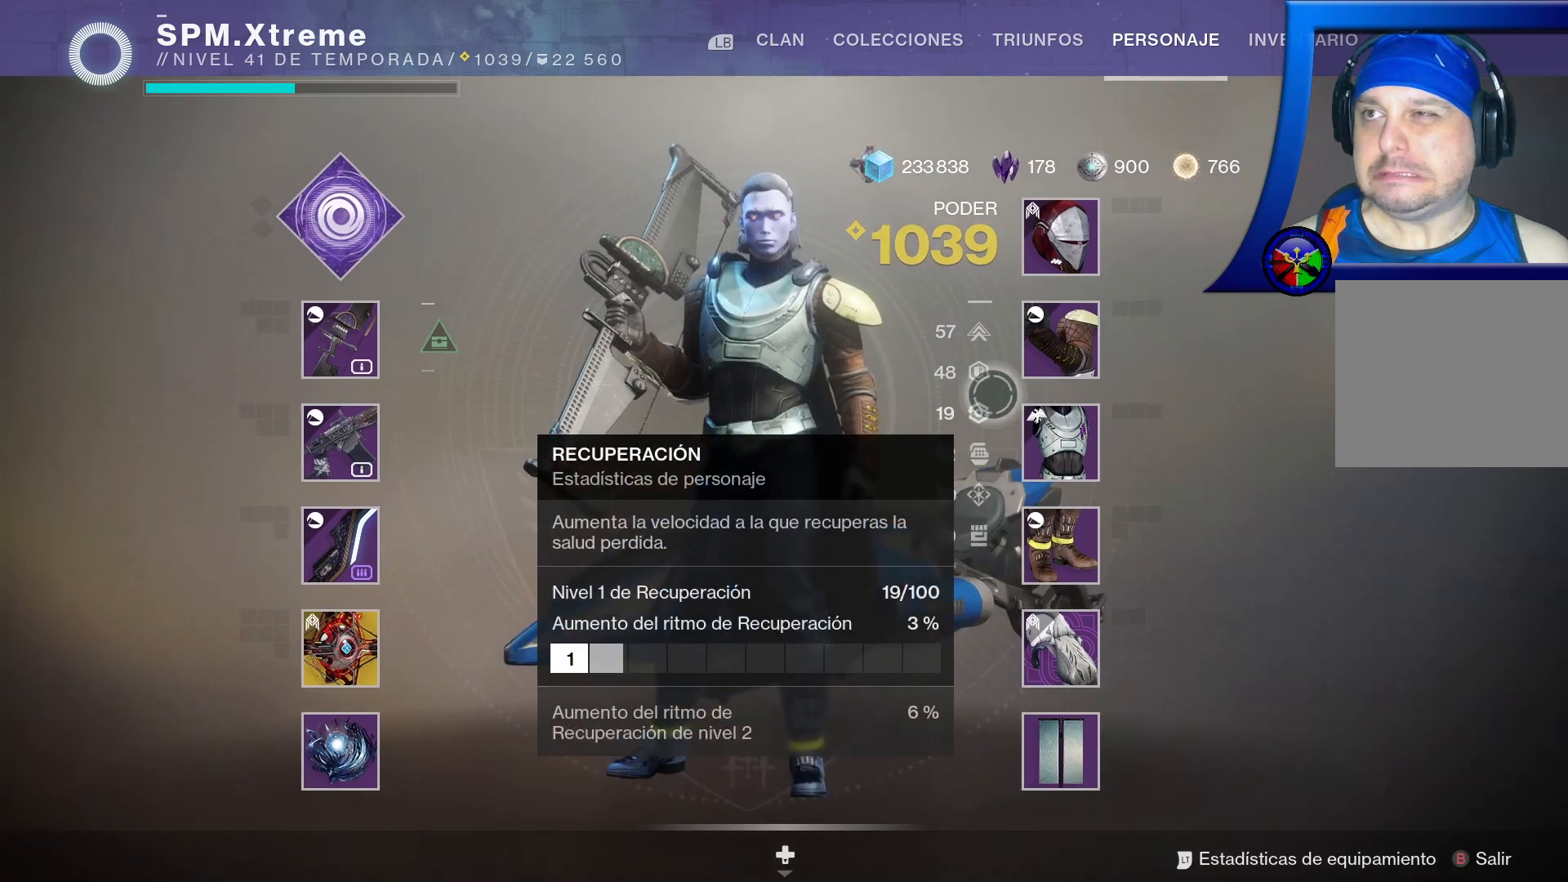
{"dt_ms": 500, "buttons": [], "left_stick": "center", "right_stick": "center", "events": [[217, "right_stick", "right"], [500, "right_stick", "center"]]}
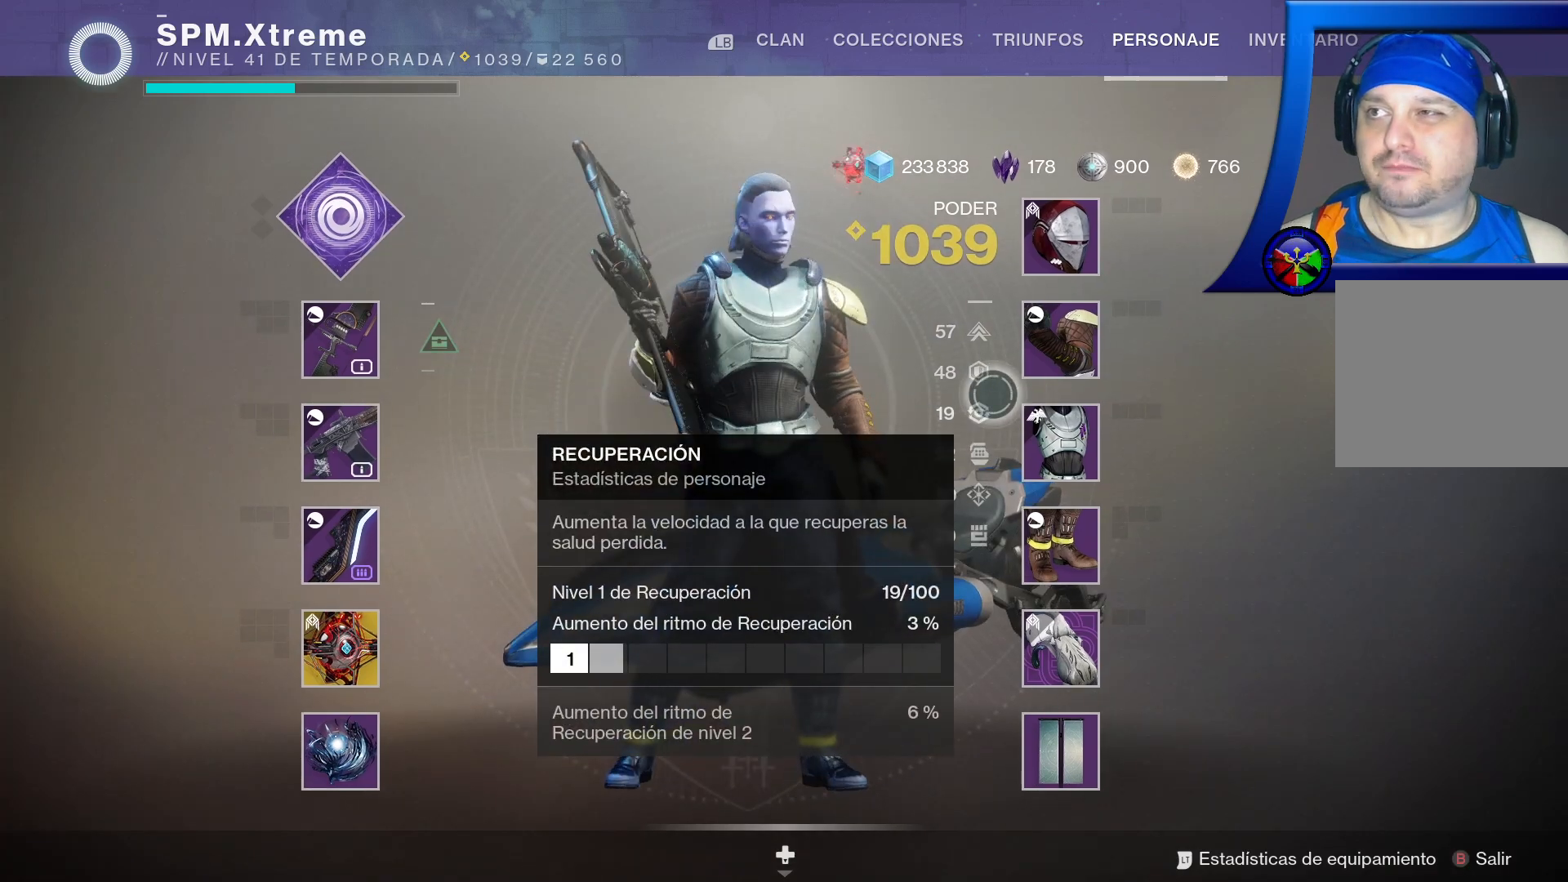
{"dt_ms": 500, "buttons": [], "left_stick": "center", "right_stick": "center", "events": [[250, "left_stick", "right"], [417, "left_stick", "center"]]}
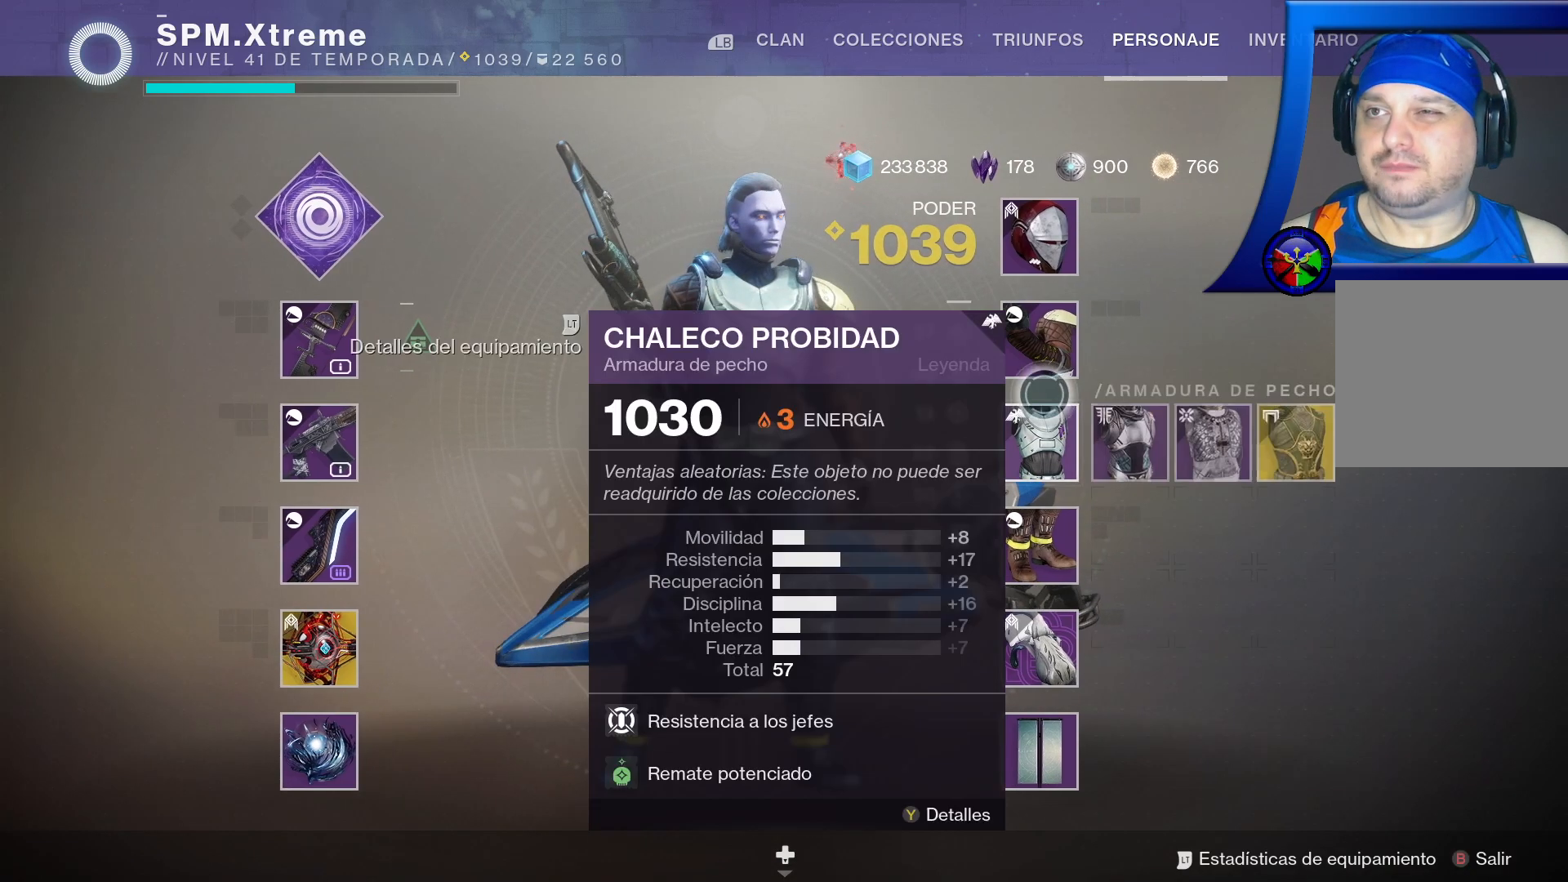
{"dt_ms": 500, "buttons": [], "left_stick": "center", "right_stick": "center", "events": [[100, "left_stick", "up"], [267, "left_stick", "center"]]}
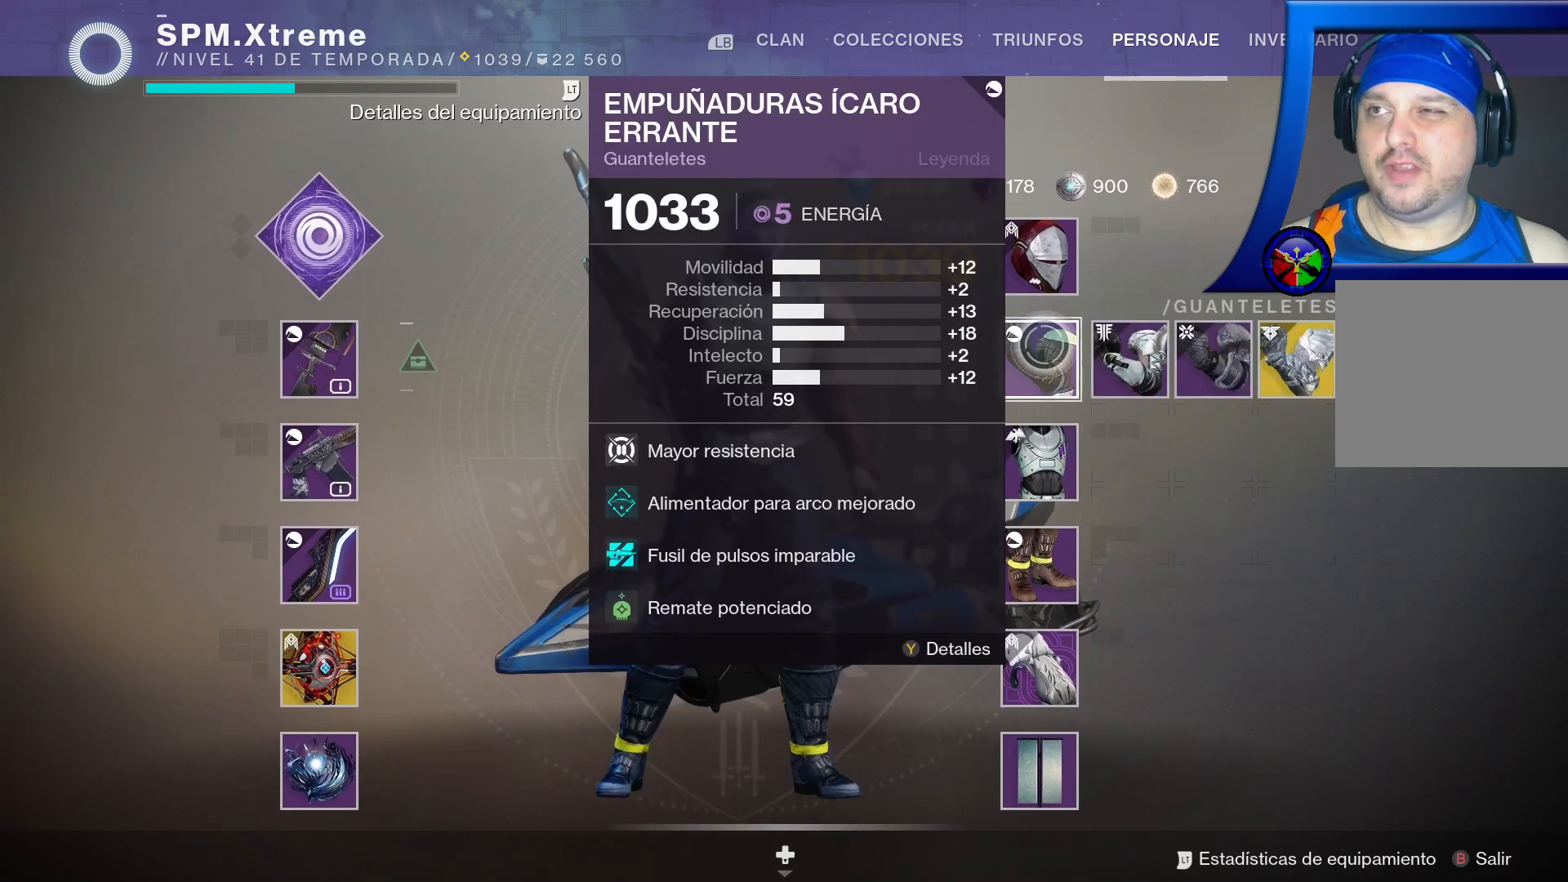
{"dt_ms": 500, "buttons": [], "left_stick": "center", "right_stick": "center", "events": []}
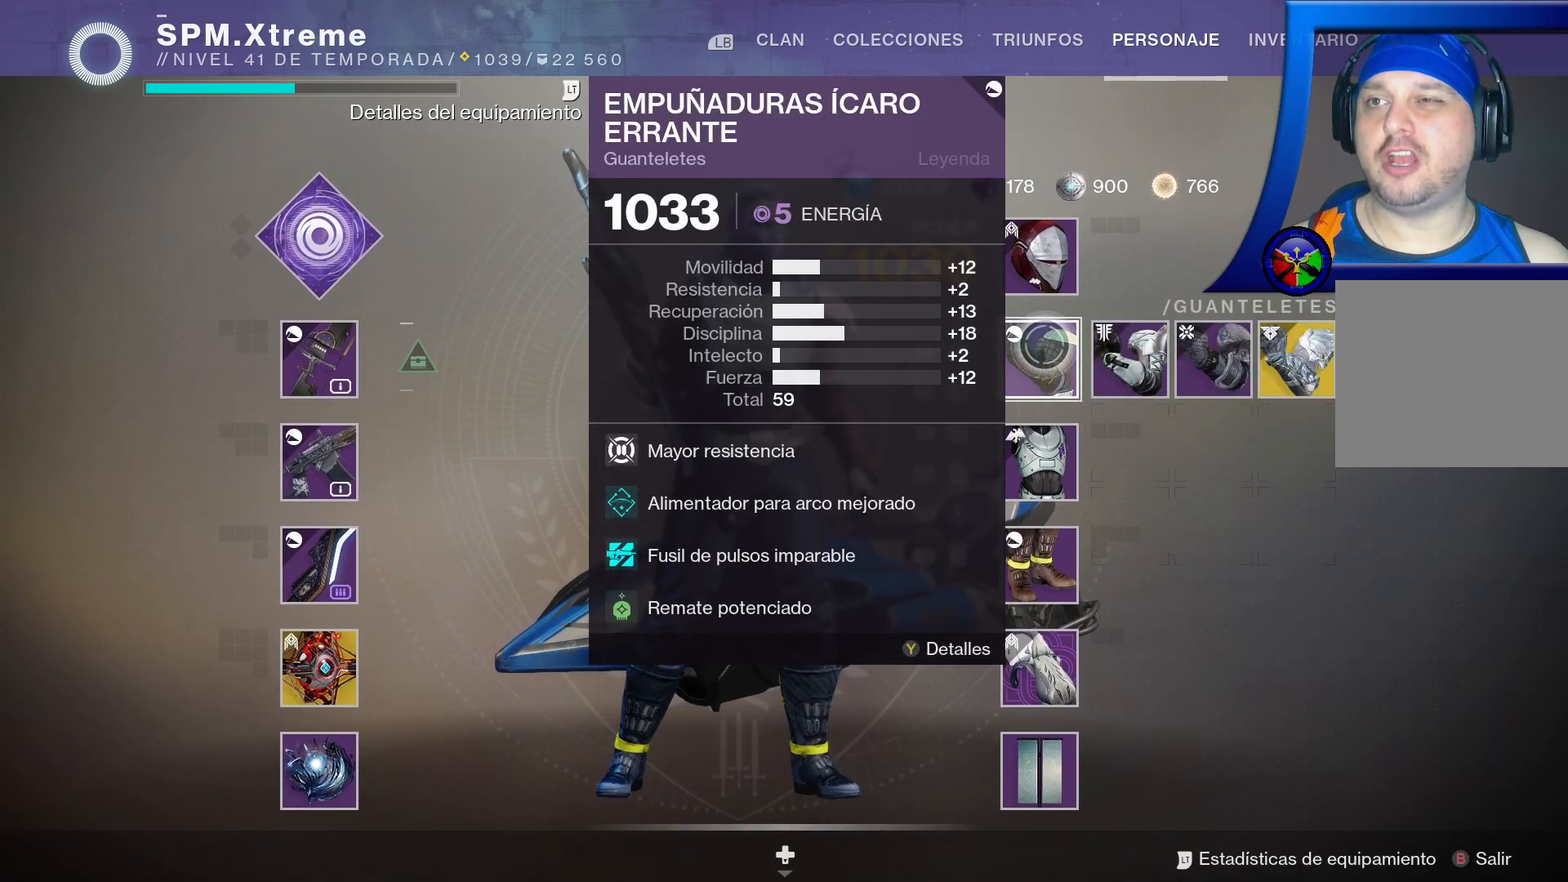
{"dt_ms": 500, "buttons": [], "left_stick": "center", "right_stick": "center", "events": []}
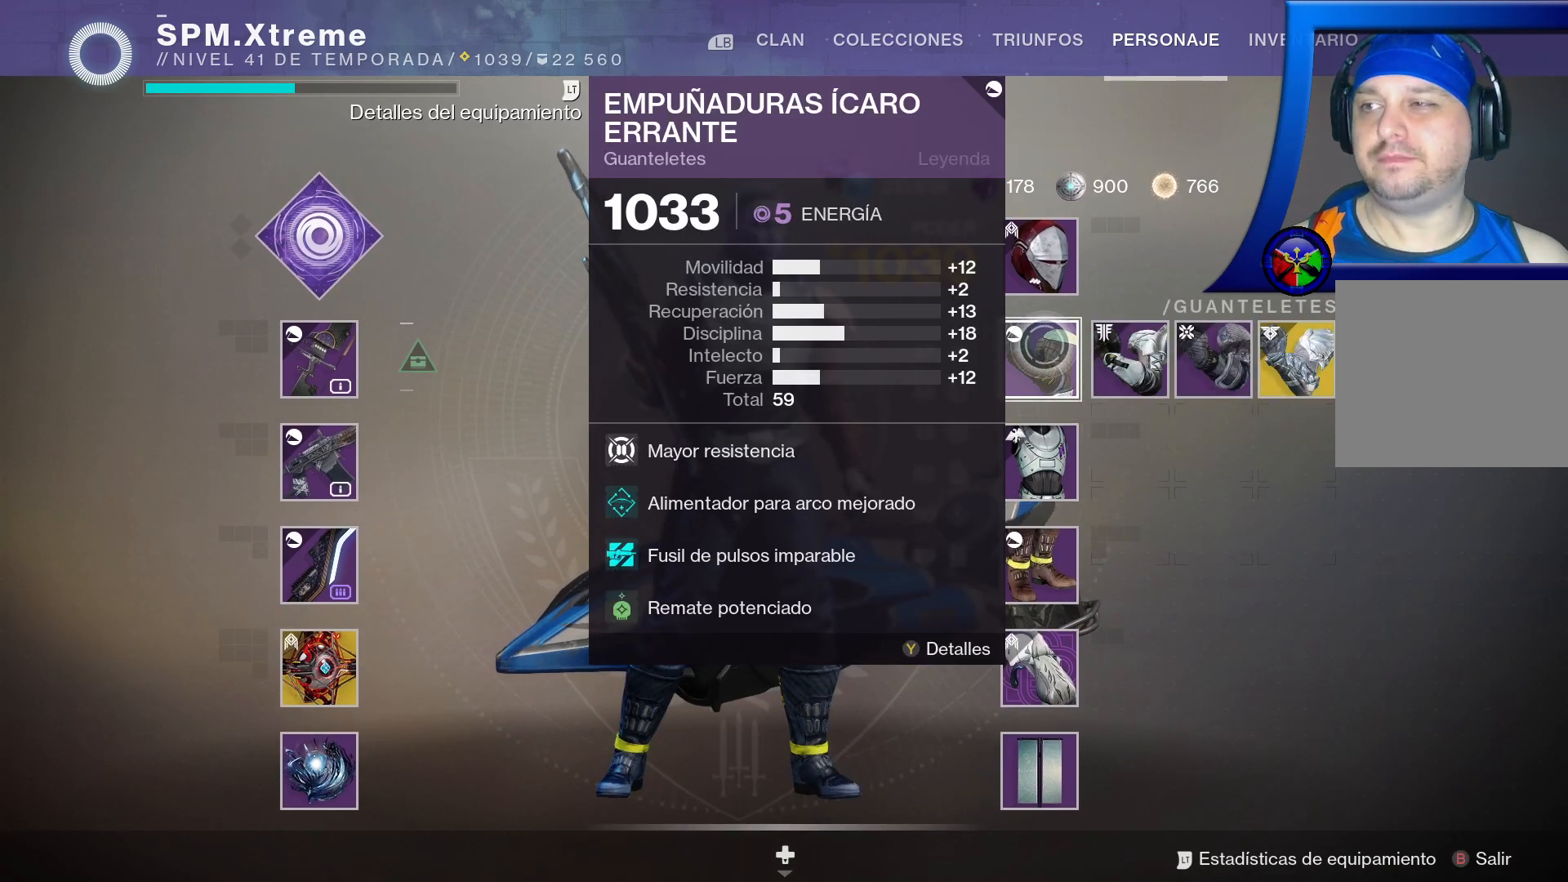
{"dt_ms": 500, "buttons": [], "left_stick": "center", "right_stick": "center", "events": [[183, "Y", "down"], [317, "Y", "up"]]}
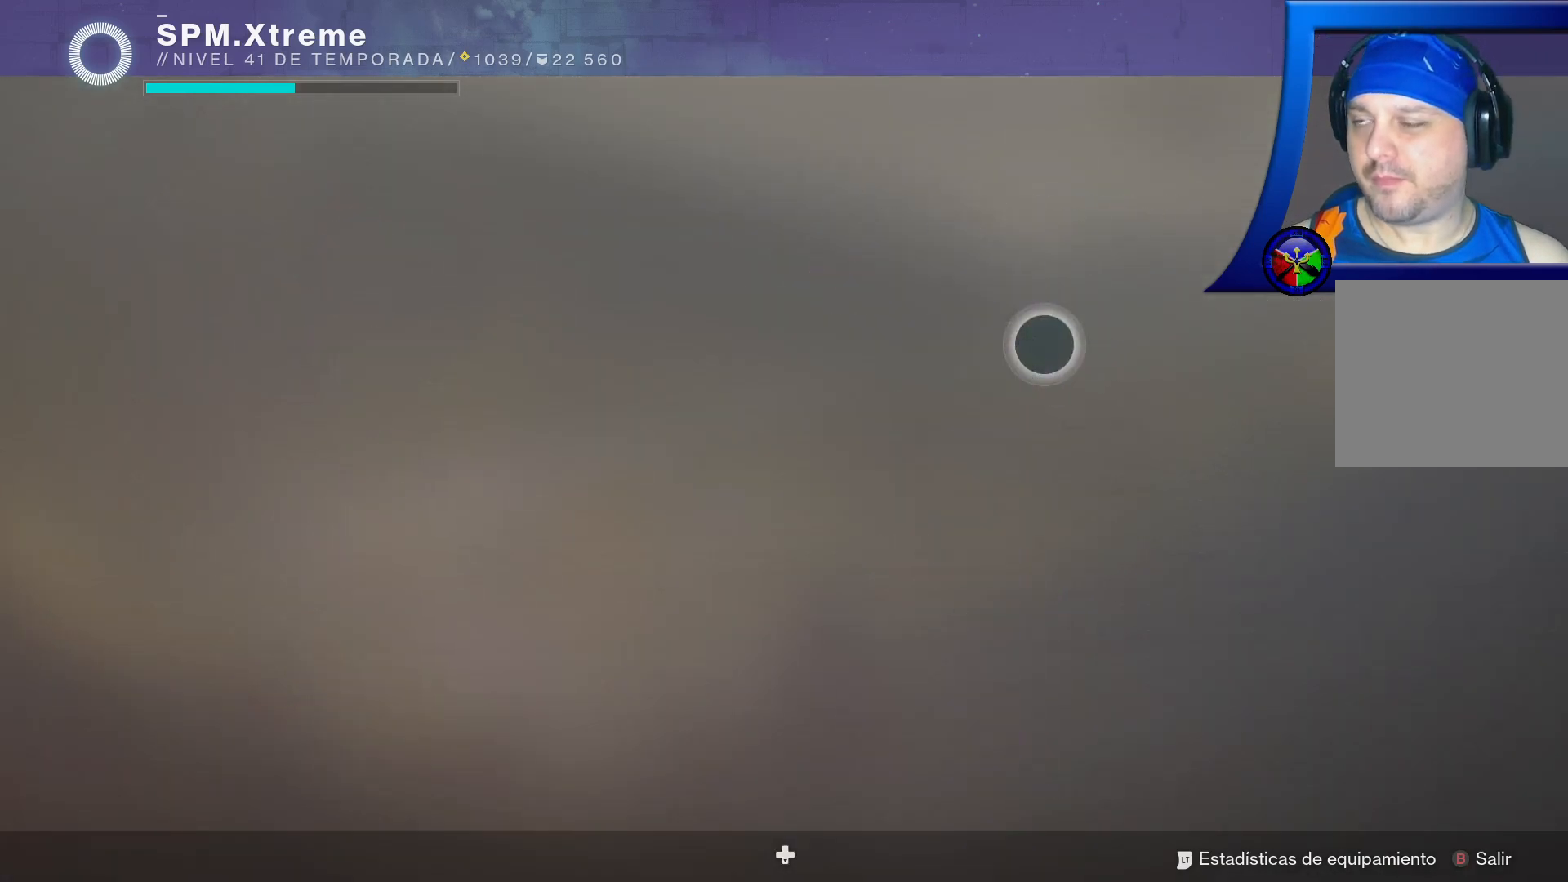
{"dt_ms": 500, "buttons": [], "left_stick": "left", "right_stick": "center", "events": [[150, "left_stick", "left"]]}
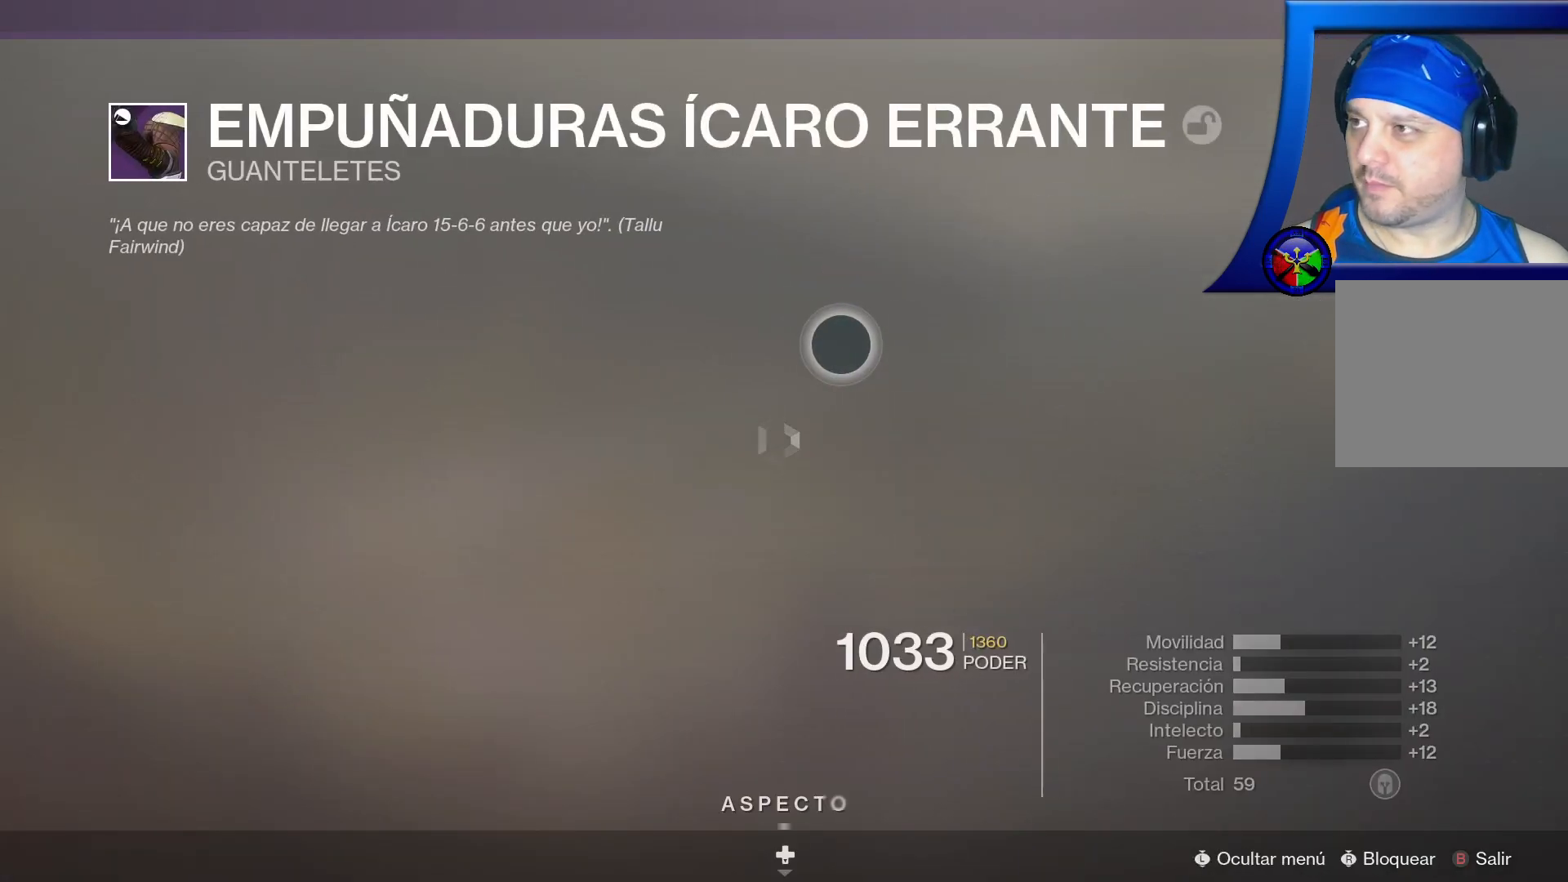
{"dt_ms": 1000, "buttons": [], "left_stick": "center", "right_stick": "center"}
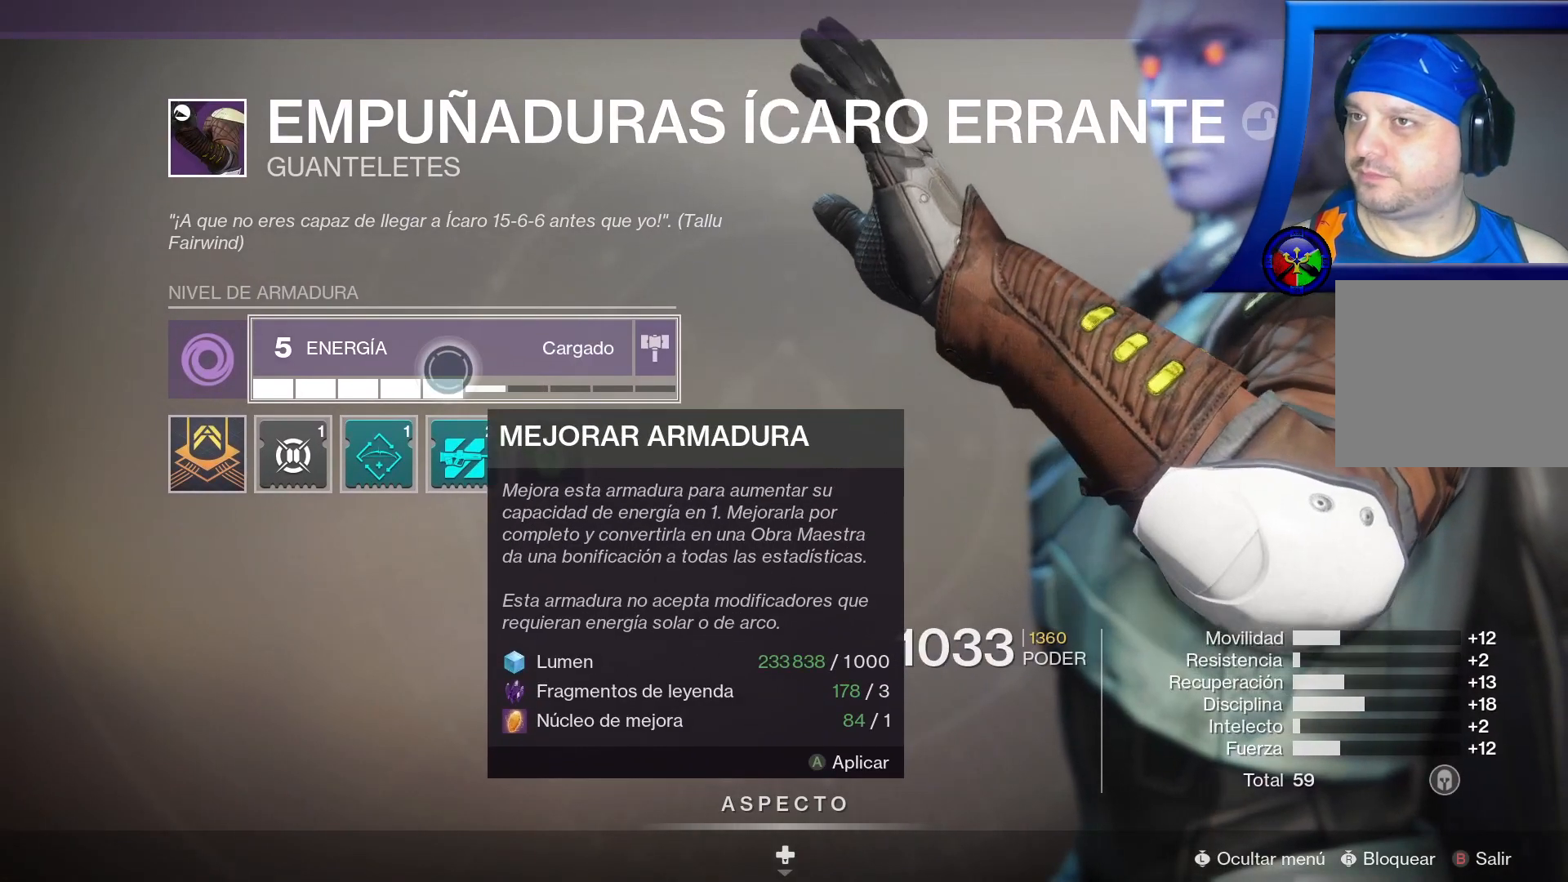
{"dt_ms": 500, "buttons": [], "left_stick": "center", "right_stick": "center", "events": [[250, "DPAD_DOWN", "down"], [383, "DPAD_DOWN", "up"]]}
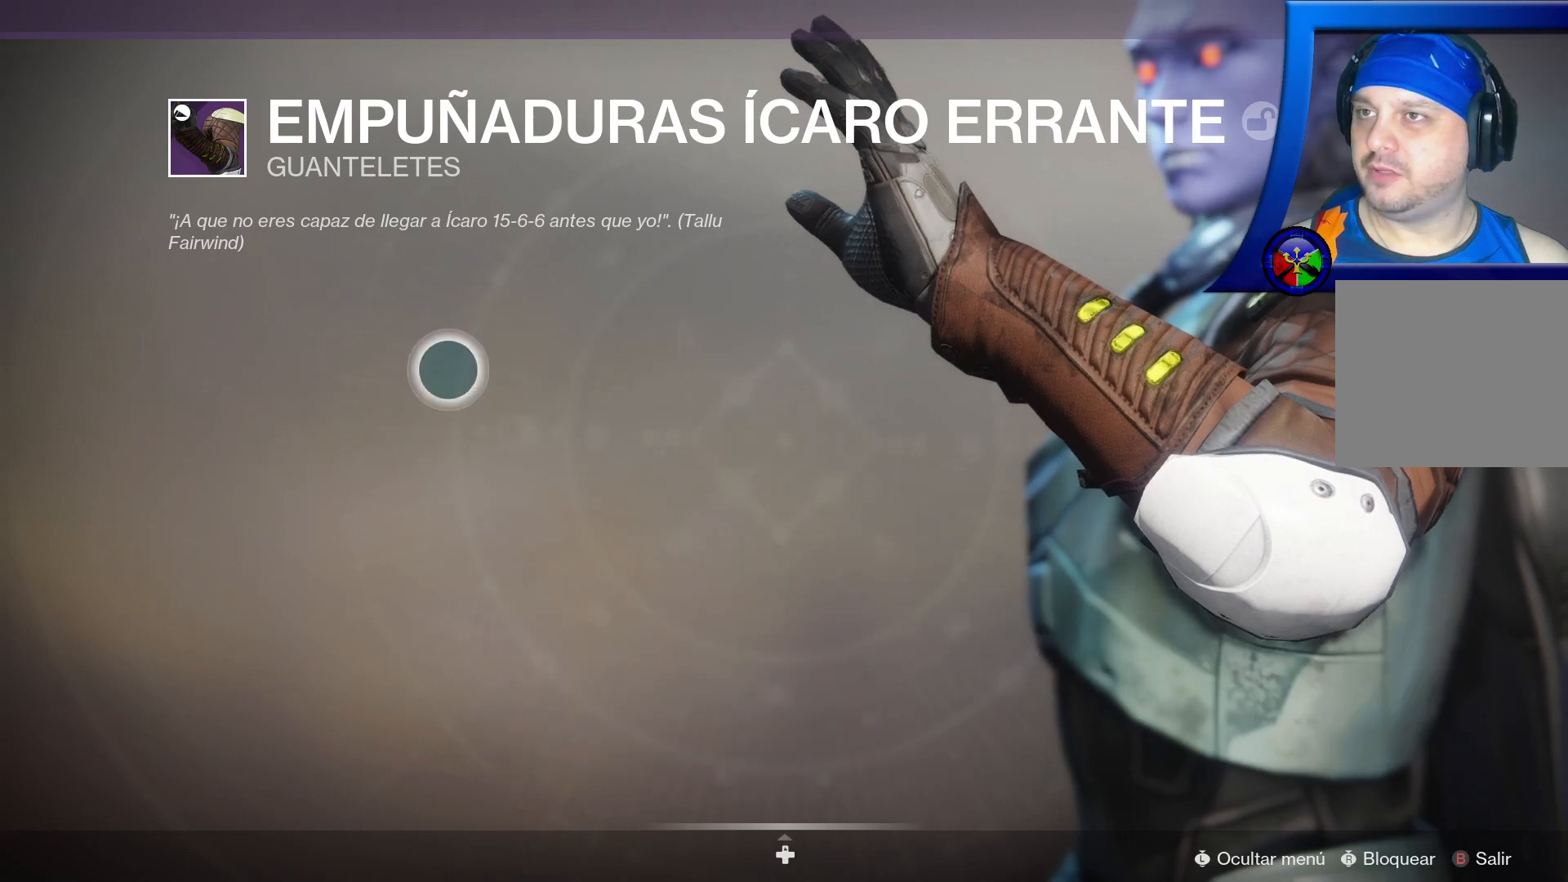
{"dt_ms": 500, "buttons": [], "left_stick": "left", "right_stick": "center", "events": [[283, "left_stick", "left"]]}